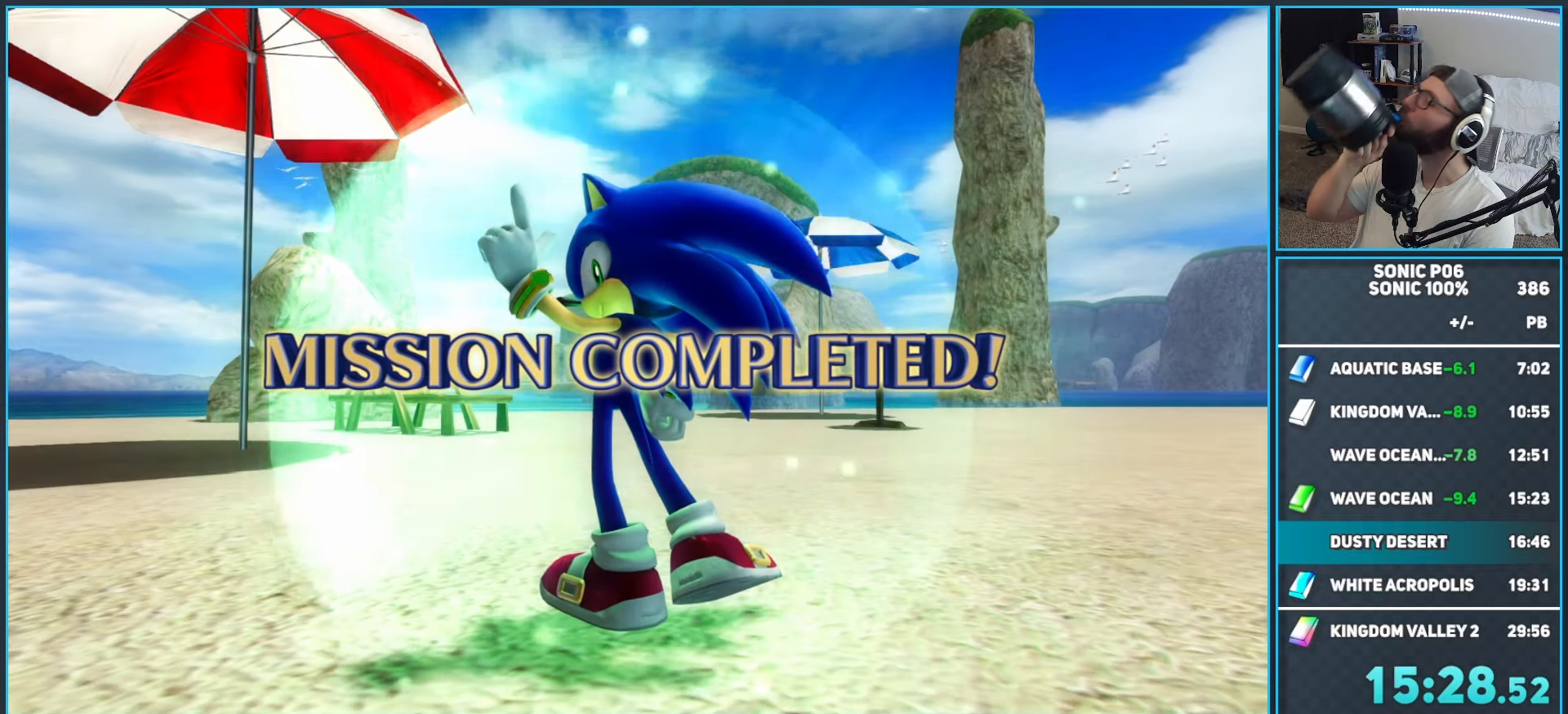
Gameplay with a controller (Xbox layout); each line is a JSON object with the inputs held at the frame after it. "events" lists button and stick changes between this image and that frame as [ms after this image, input, new state], when the widget could be followed in between.
{"buttons": [], "left_stick": "center", "right_stick": "center", "events": []}
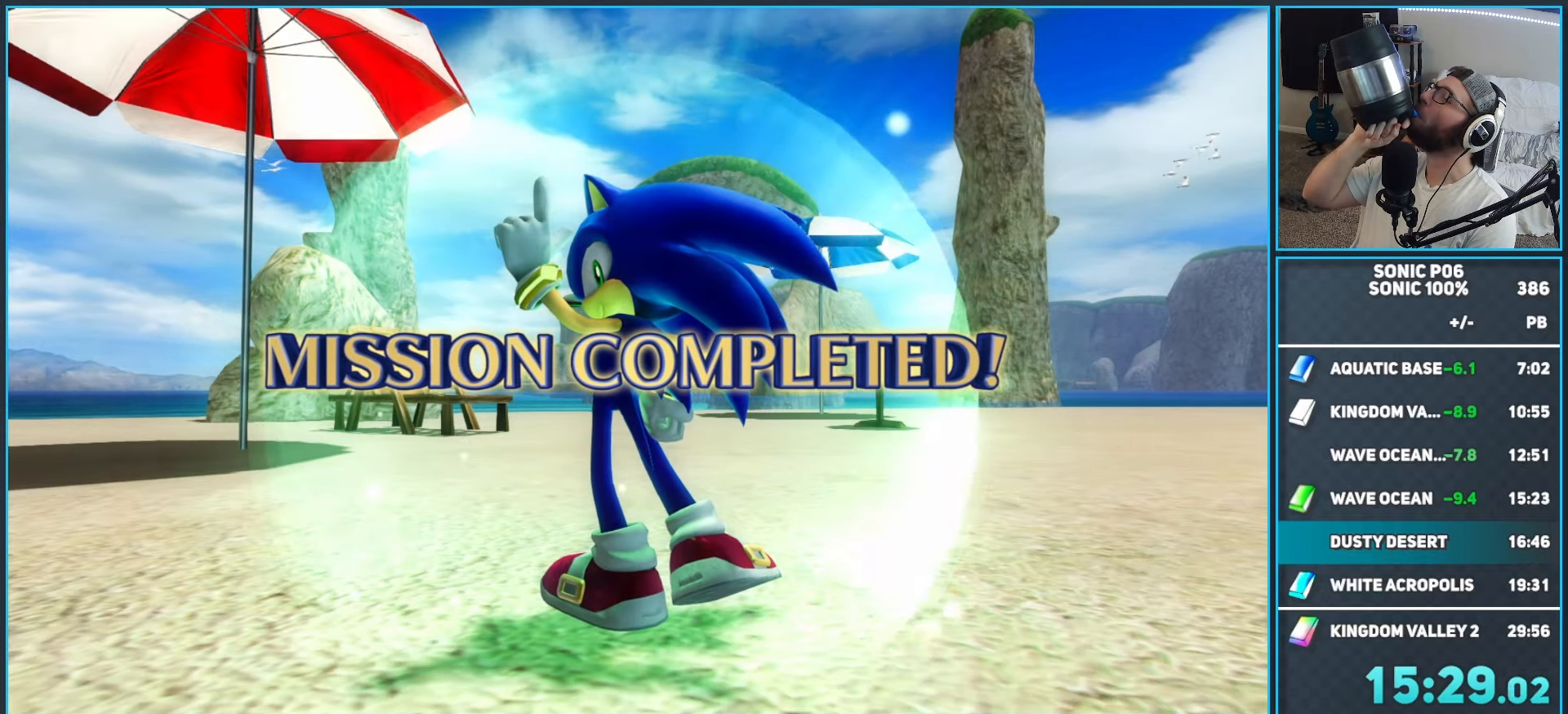
{"buttons": ["A"], "left_stick": "center", "right_stick": "center", "events": [[383, "A", "down"]]}
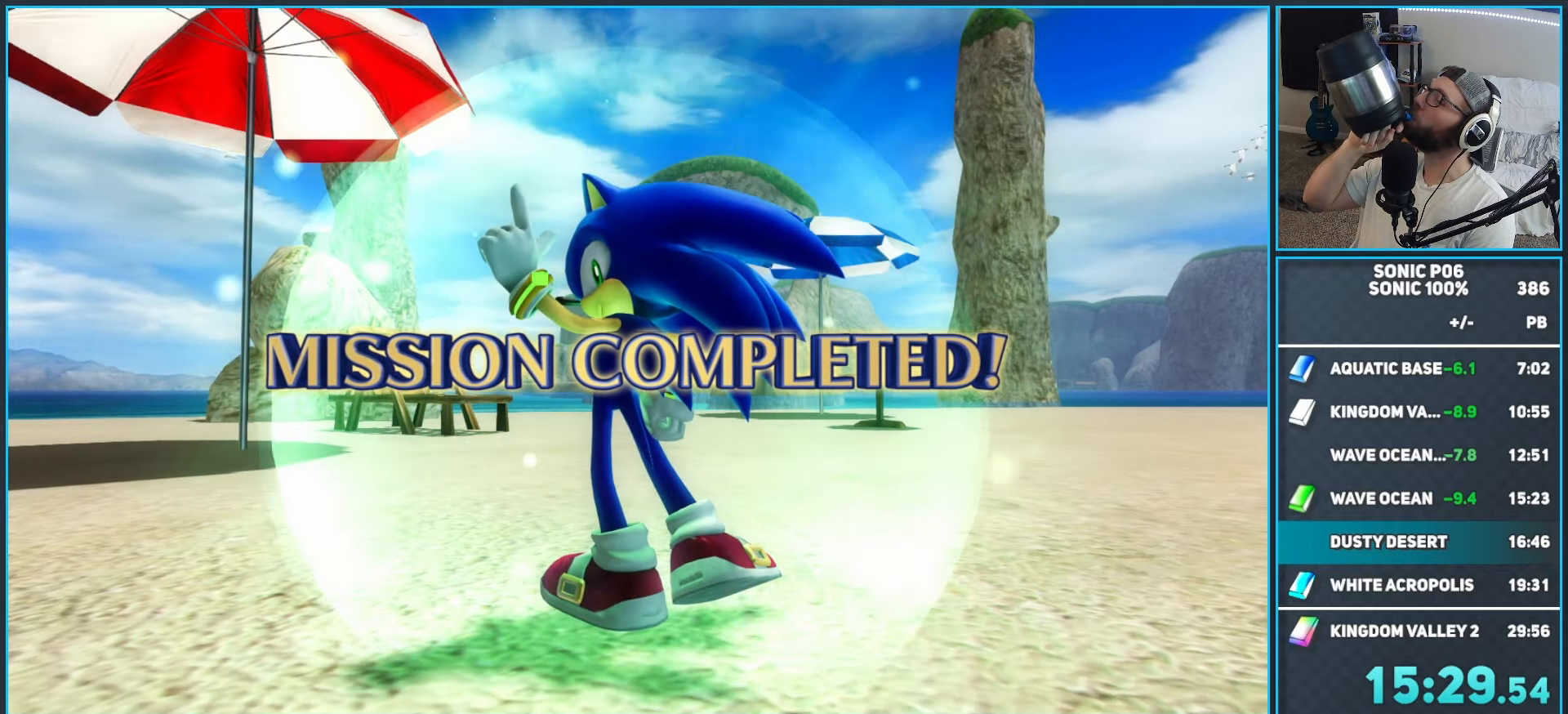
{"buttons": ["A"], "left_stick": "center", "right_stick": "center", "events": [[33, "A", "up"], [133, "A", "down"], [283, "A", "up"], [500, "A", "down"]]}
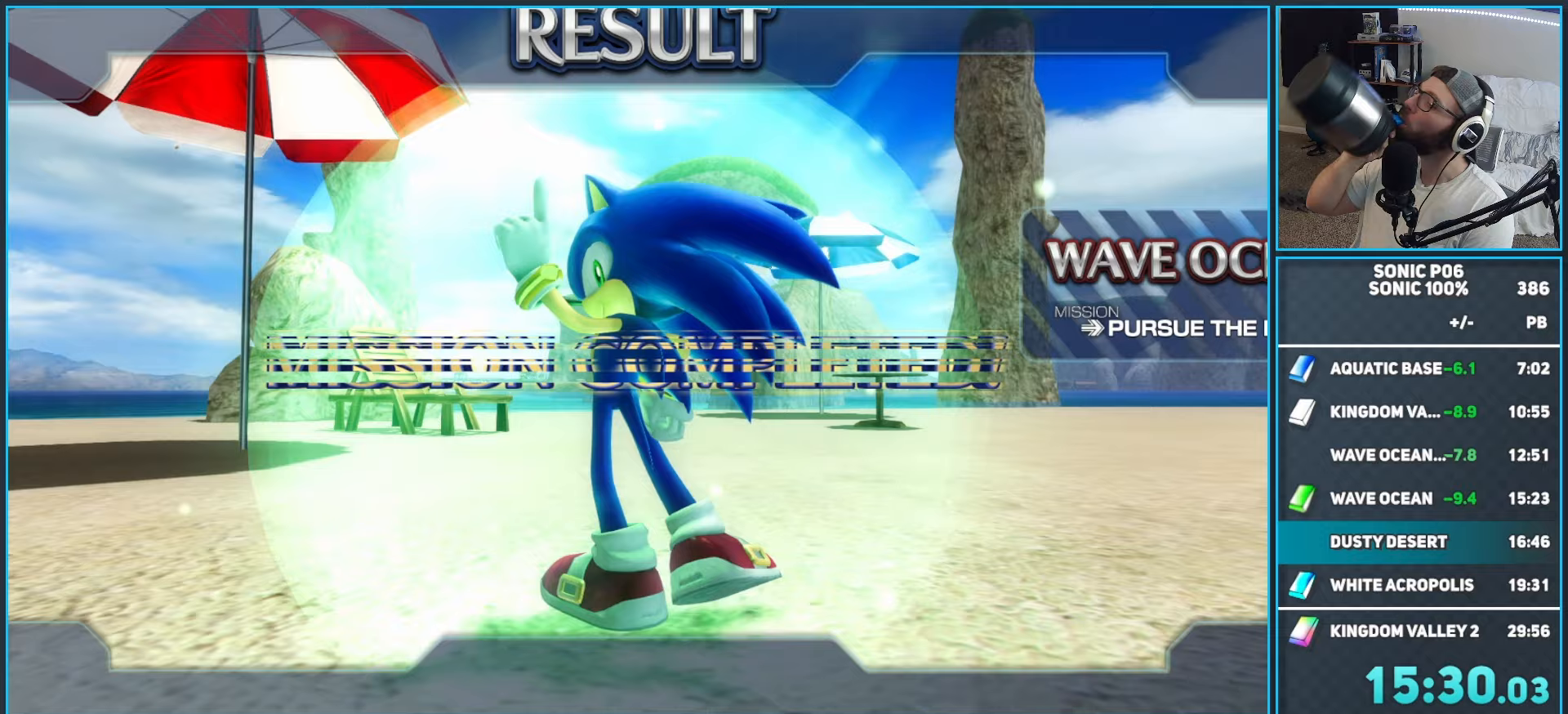
{"buttons": ["A"], "left_stick": "center", "right_stick": "center", "events": [[133, "A", "up"], [167, "A", "down"], [333, "A", "up"], [383, "A", "down"]]}
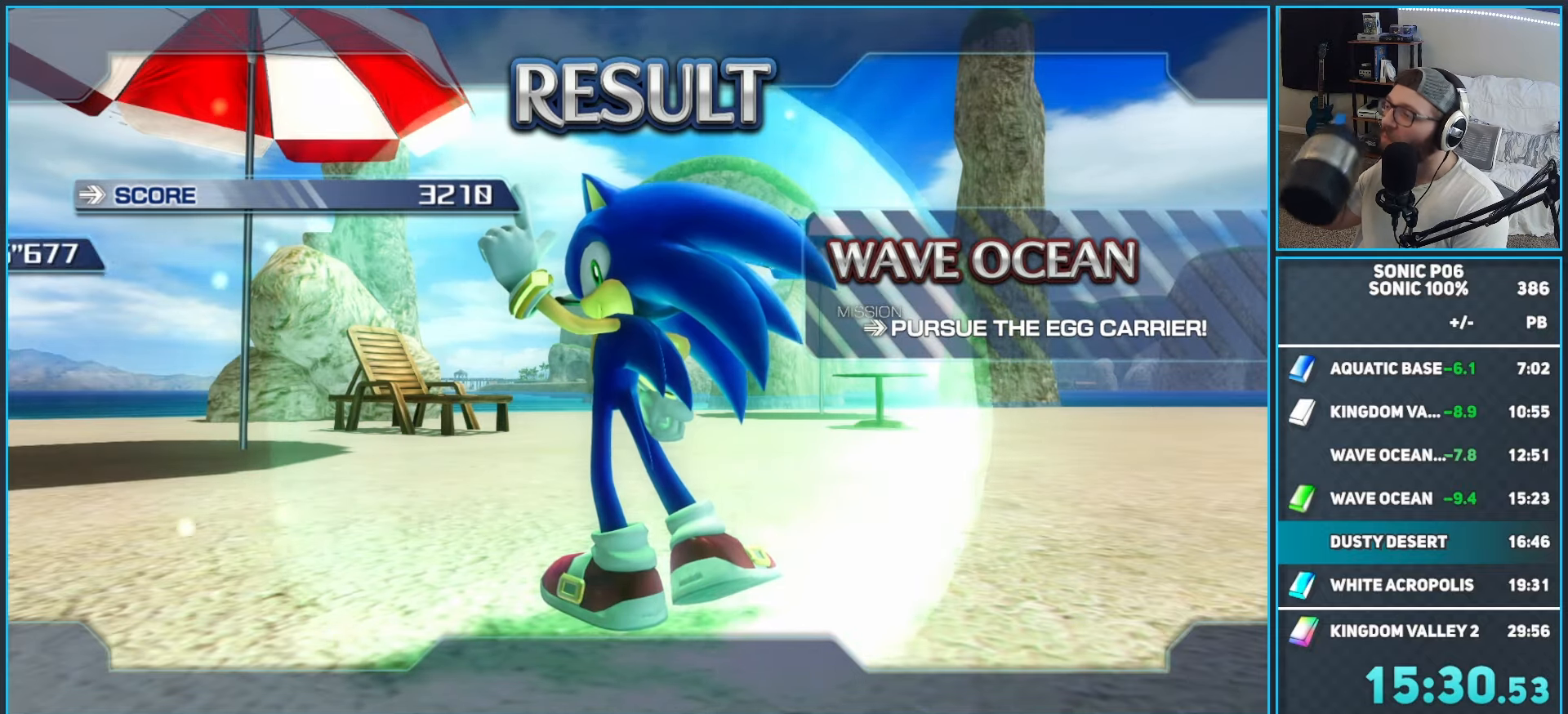
{"buttons": ["A"], "left_stick": "center", "right_stick": "center", "events": [[33, "A", "up"], [117, "A", "down"], [200, "A", "up"], [283, "A", "down"], [367, "A", "up"], [467, "A", "down"]]}
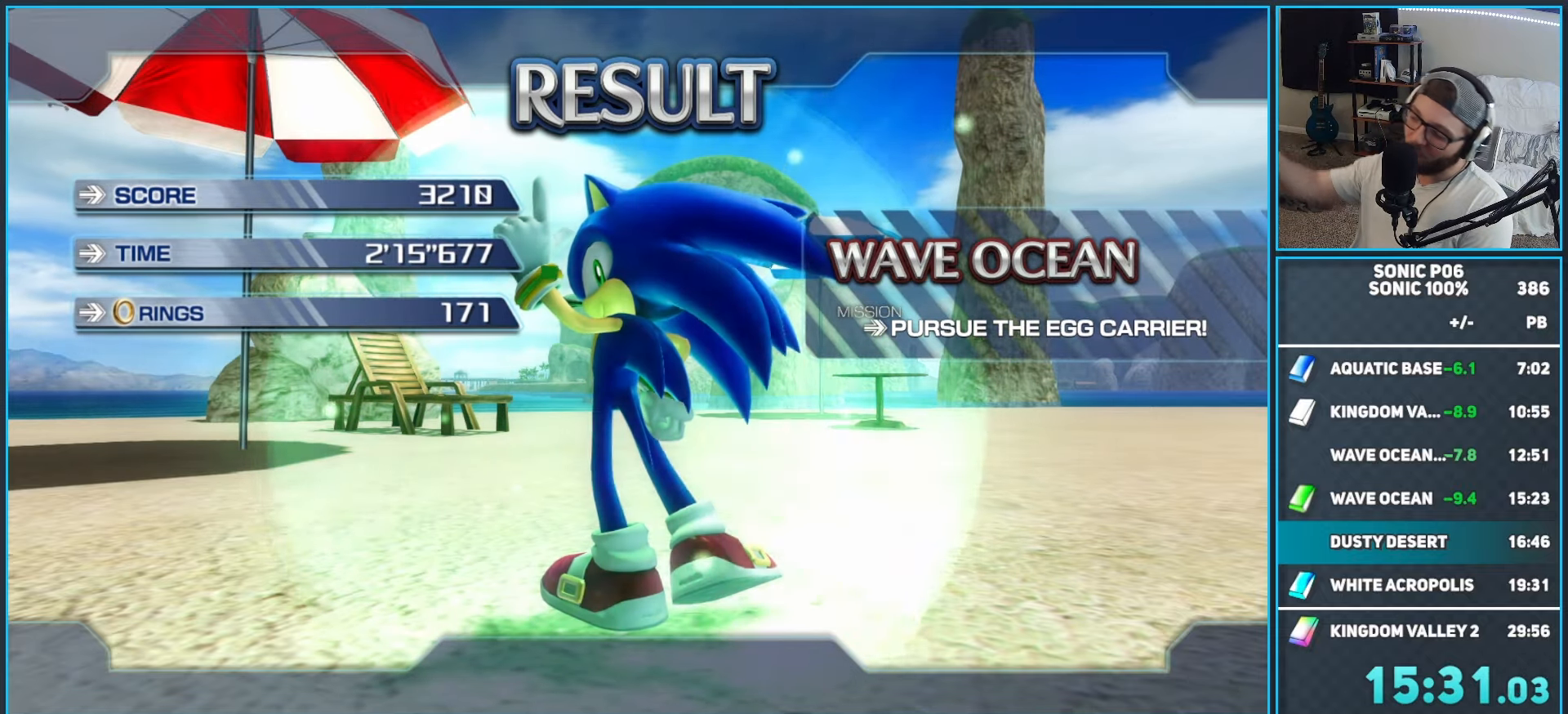
{"buttons": [], "left_stick": "center", "right_stick": "center", "events": [[83, "A", "up"], [167, "A", "down"], [283, "A", "up"], [350, "A", "down"], [467, "A", "up"]]}
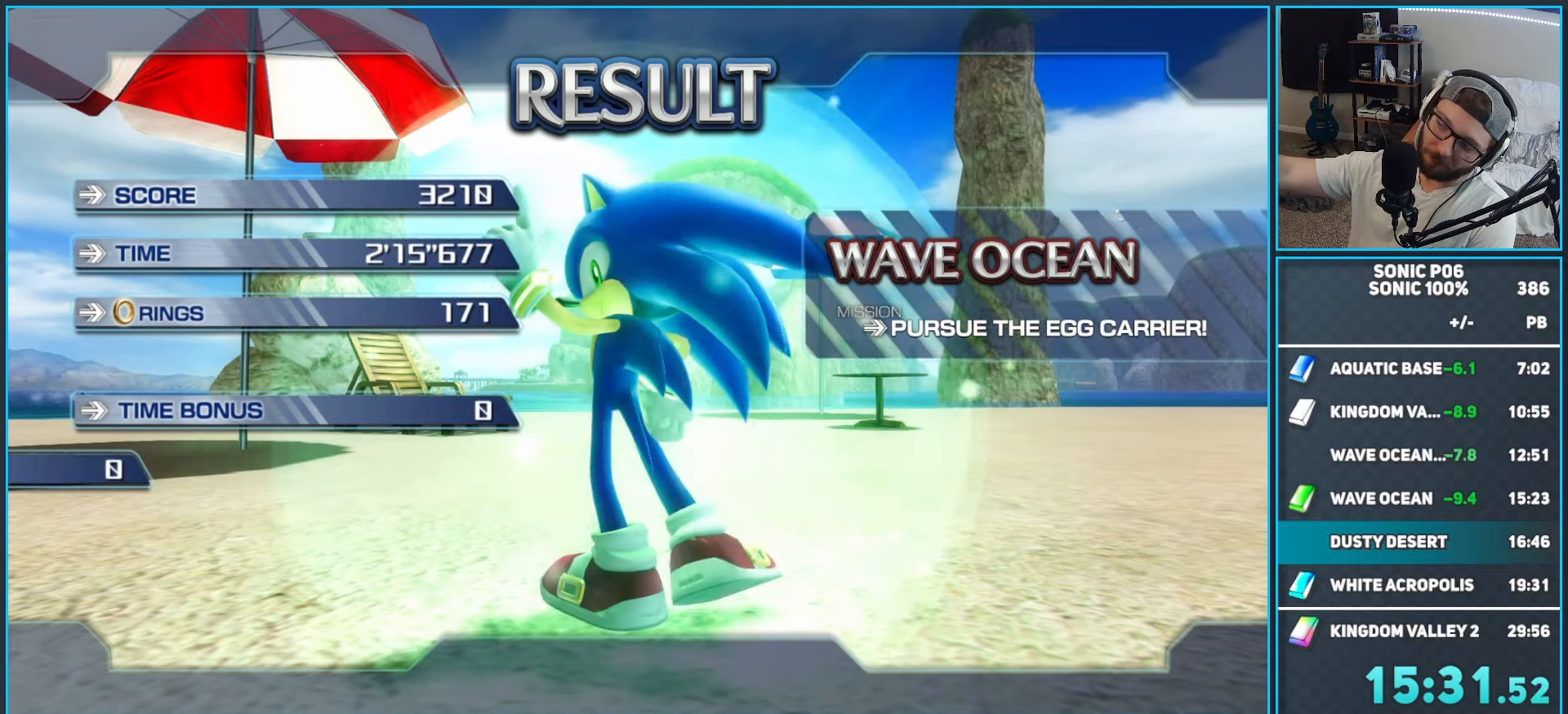
{"buttons": ["A"], "left_stick": "center", "right_stick": "center", "events": [[50, "A", "down"], [167, "A", "up"], [250, "A", "down"], [333, "A", "up"], [450, "A", "down"]]}
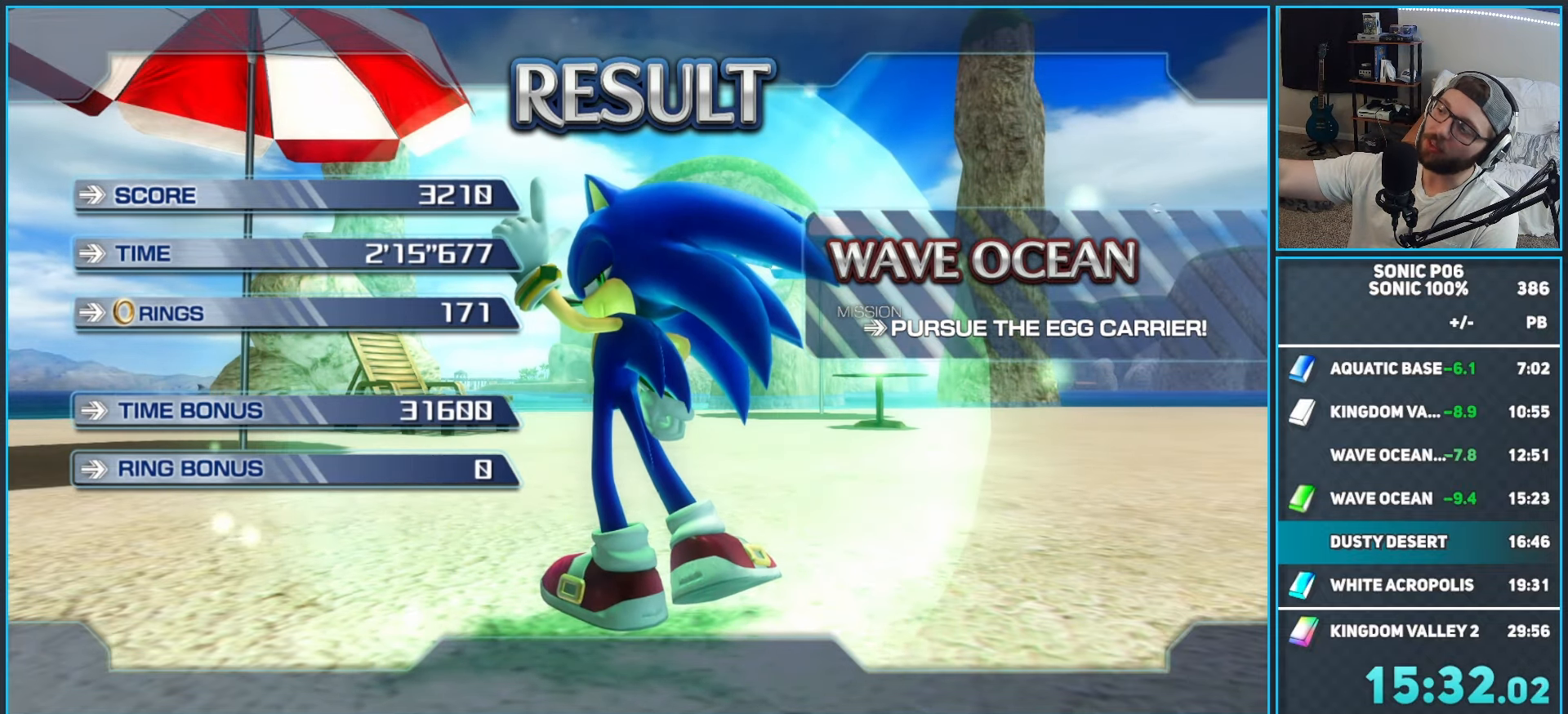
{"buttons": ["A"], "left_stick": "center", "right_stick": "center", "events": [[50, "A", "up"], [83, "A", "down"], [250, "A", "up"], [350, "A", "down"], [450, "A", "up"], [467, "A", "down"]]}
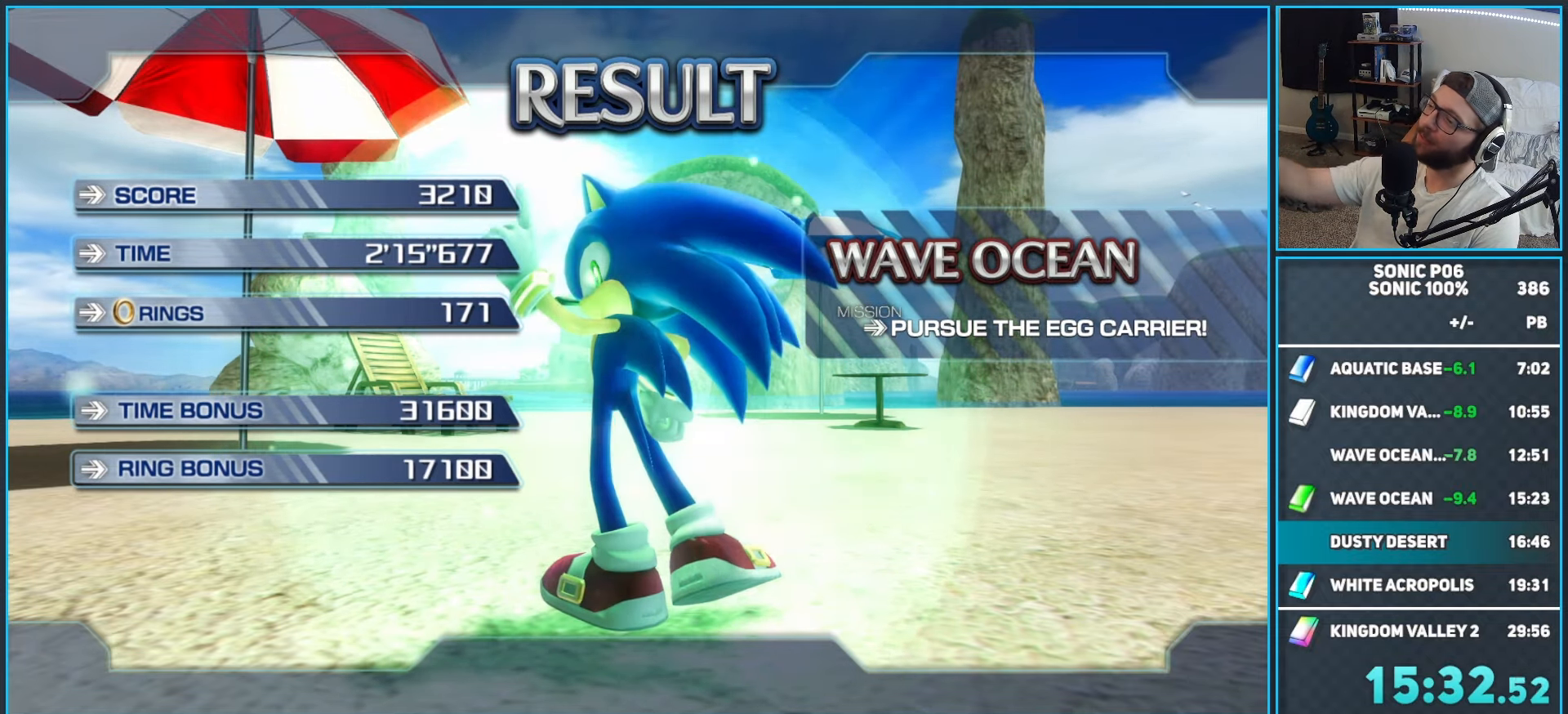
{"buttons": ["A"], "left_stick": "center", "right_stick": "center", "events": [[117, "A", "up"], [250, "A", "down"], [333, "A", "up"], [383, "A", "down"]]}
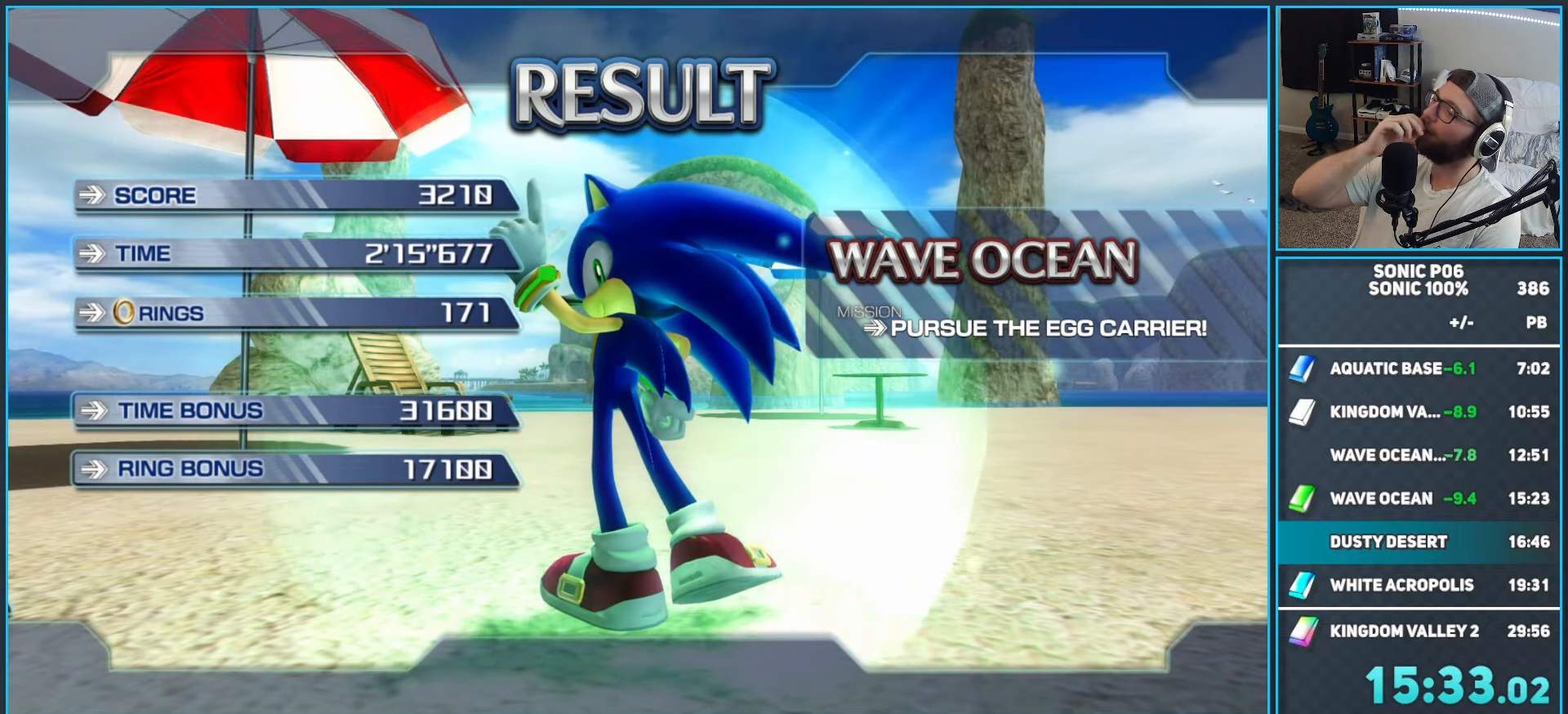
{"buttons": ["A"], "left_stick": "center", "right_stick": "center", "events": [[33, "A", "up"], [117, "A", "down"], [217, "A", "up"], [333, "A", "down"], [417, "A", "up"], [500, "A", "down"]]}
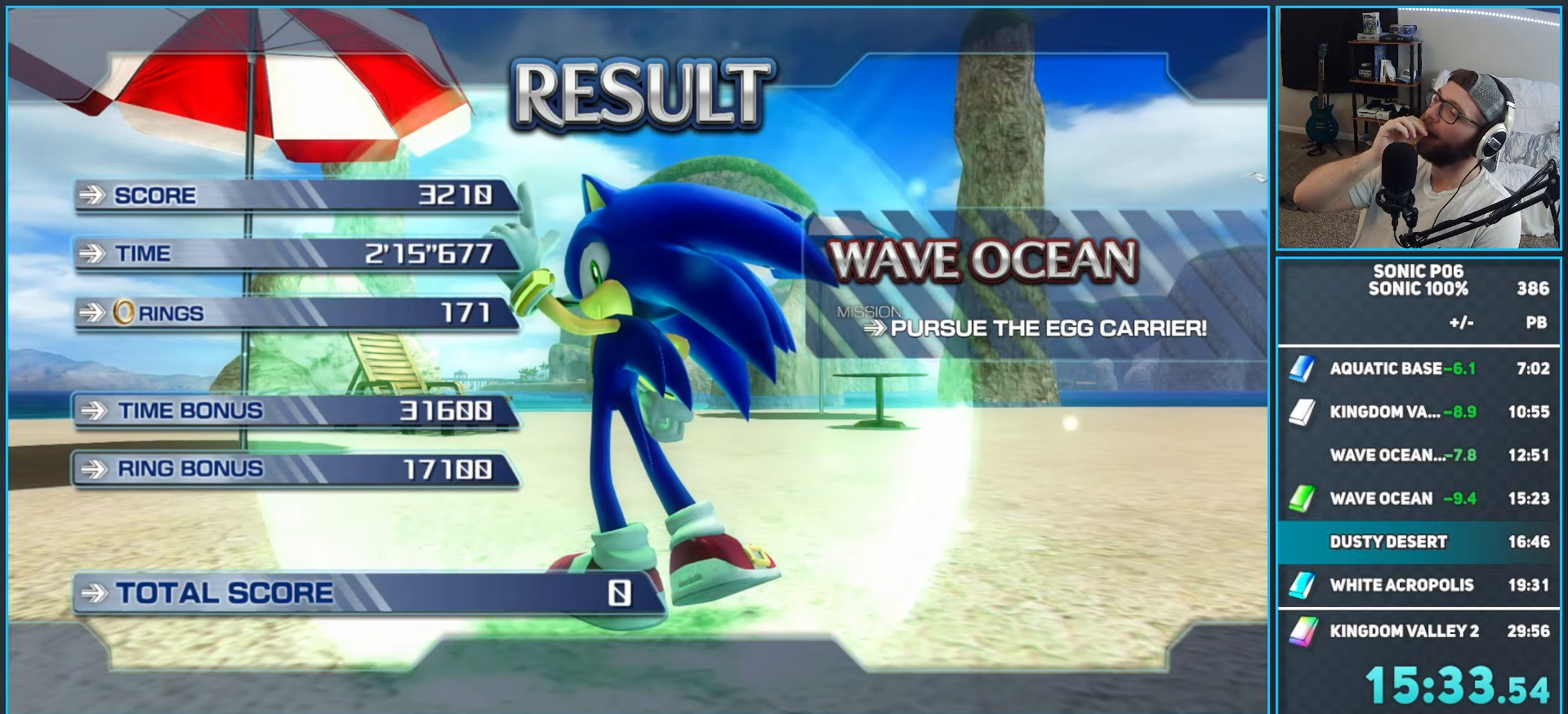
{"buttons": [], "left_stick": "center", "right_stick": "center", "events": [[83, "A", "up"], [200, "A", "down"], [267, "A", "up"], [367, "A", "down"], [450, "A", "up"]]}
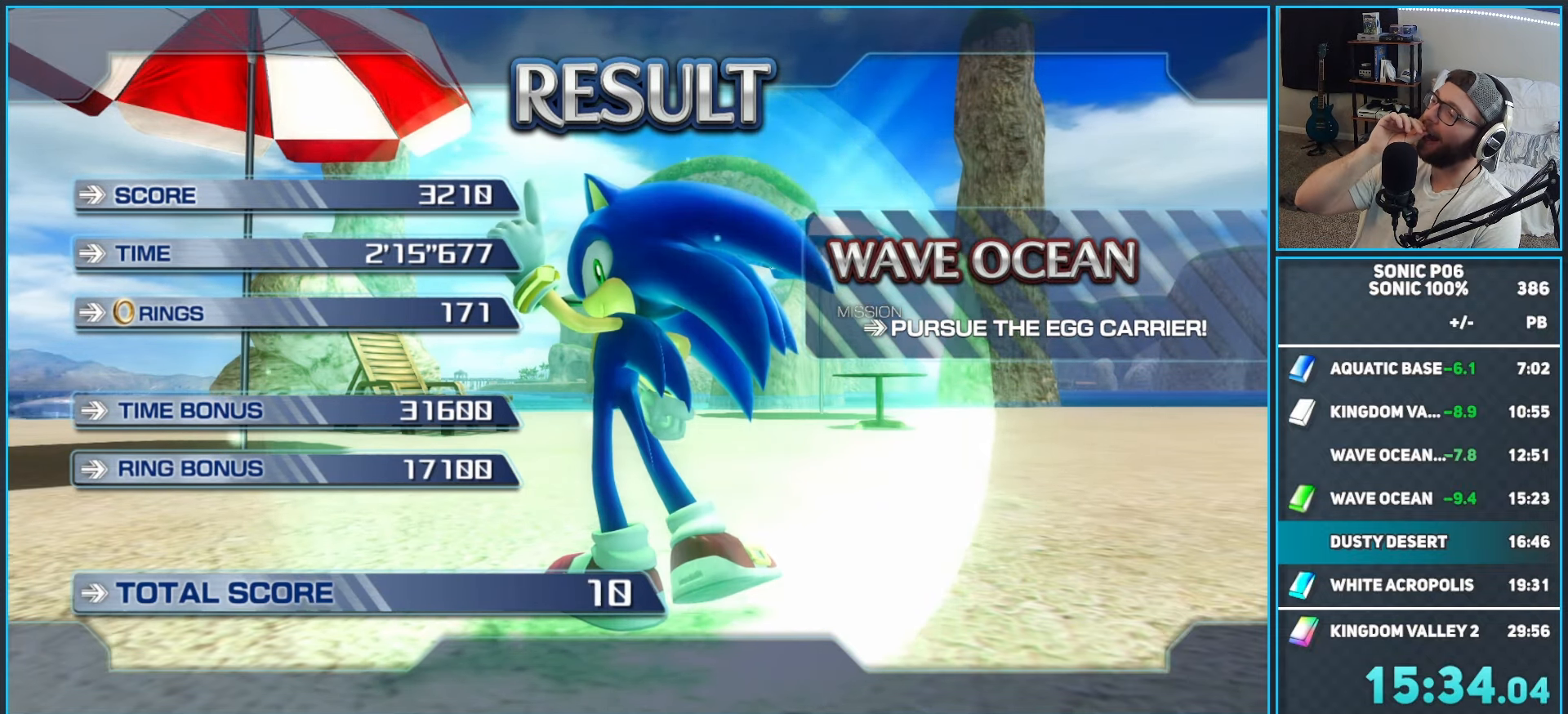
{"buttons": [], "left_stick": "center", "right_stick": "center", "events": [[50, "A", "down"], [133, "A", "up"], [250, "A", "down"], [333, "A", "up"], [417, "A", "down"], [500, "A", "up"]]}
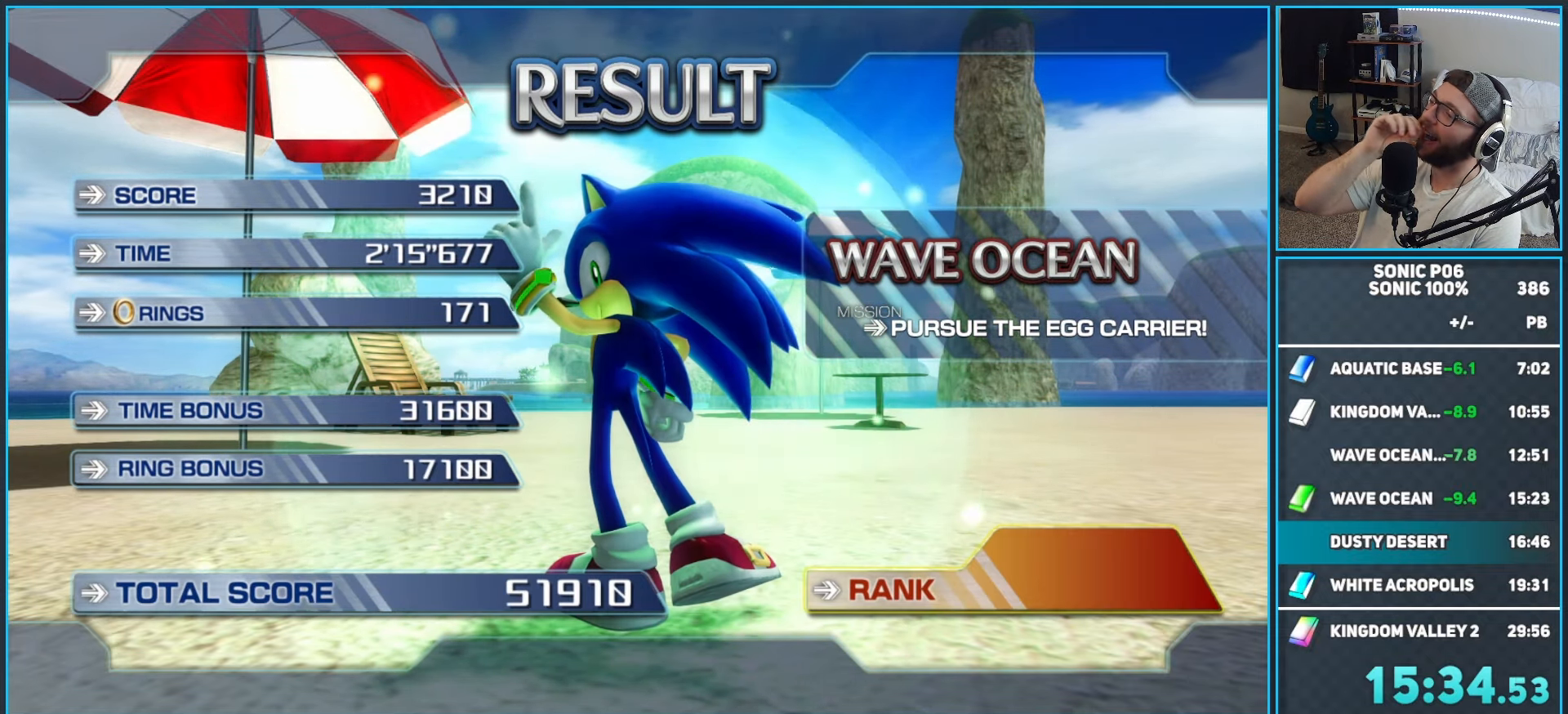
{"buttons": [], "left_stick": "center", "right_stick": "center", "events": [[117, "A", "down"], [217, "A", "up"], [333, "A", "down"], [417, "A", "up"]]}
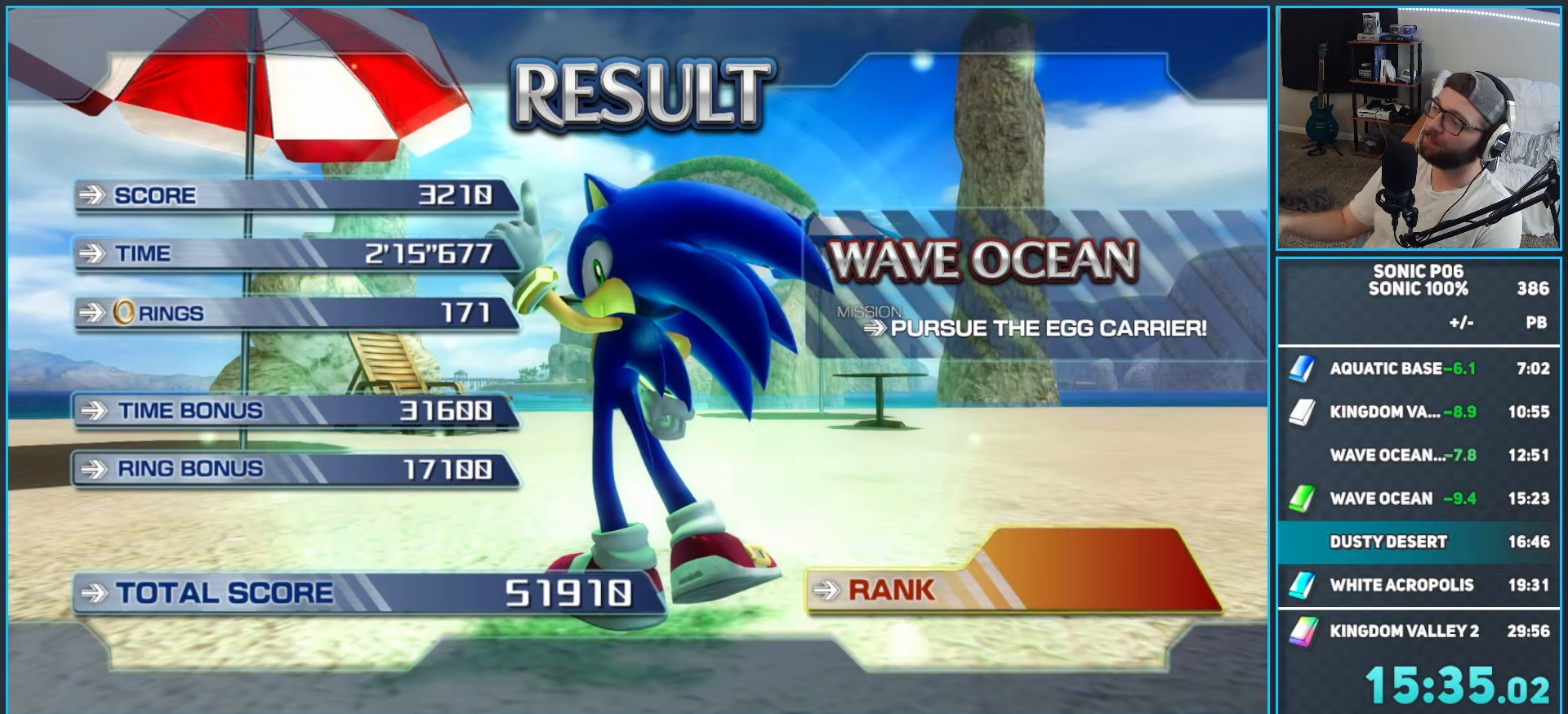
{"buttons": ["A"], "left_stick": "center", "right_stick": "center", "events": [[33, "A", "down"], [133, "A", "up"], [250, "A", "down"], [333, "A", "up"], [450, "A", "down"]]}
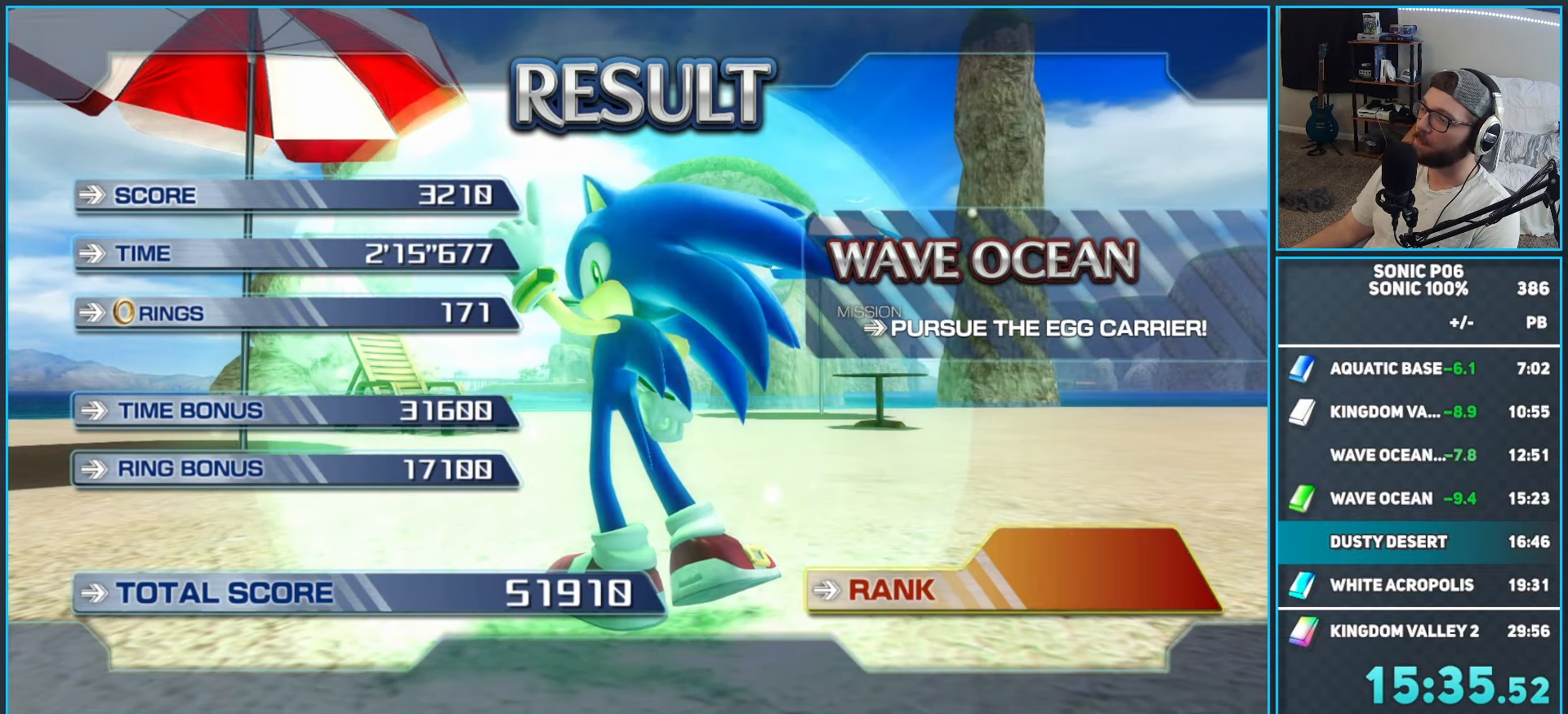
{"buttons": [], "left_stick": "center", "right_stick": "center", "events": [[50, "A", "up"], [167, "A", "down"], [250, "A", "up"], [367, "A", "down"], [467, "A", "up"]]}
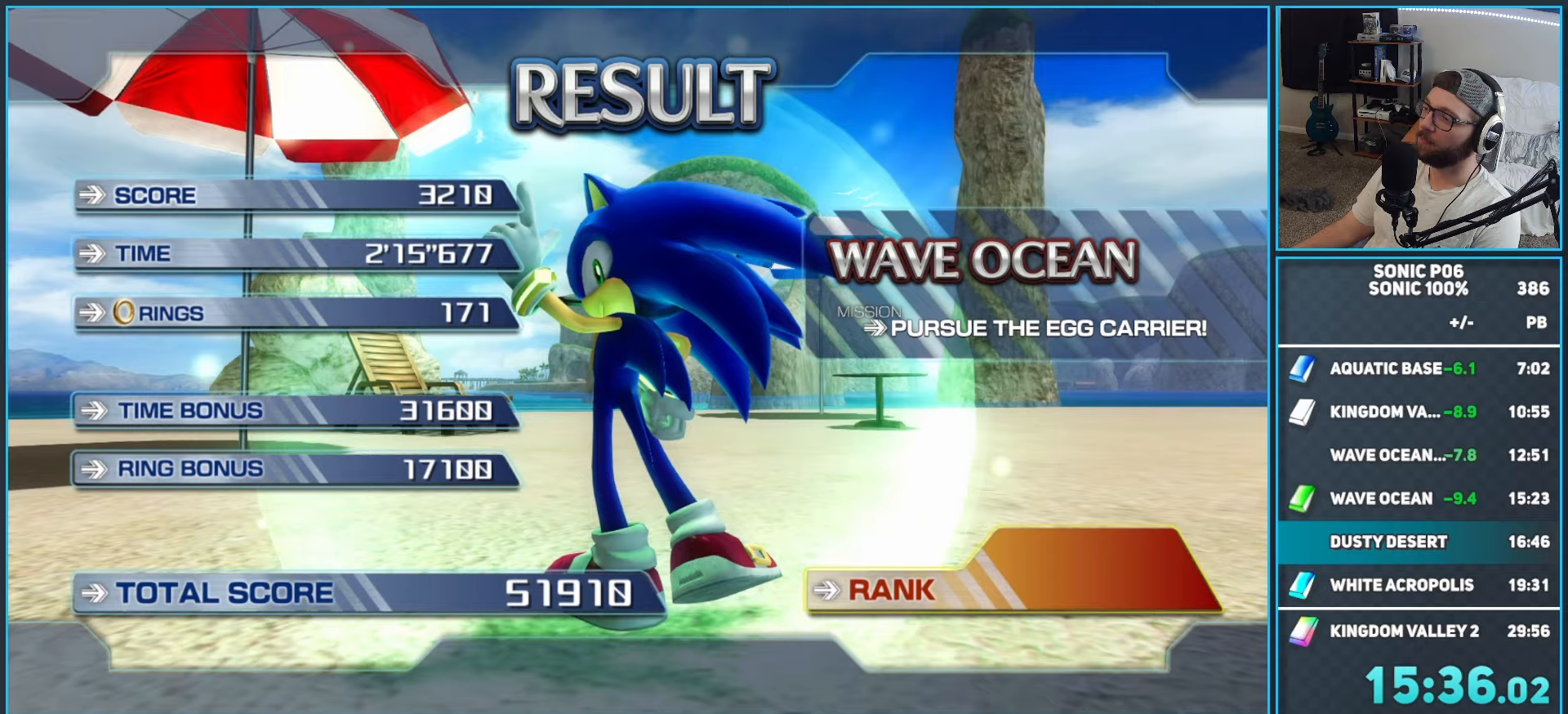
{"buttons": ["A"], "left_stick": "center", "right_stick": "center", "events": [[83, "A", "down"], [183, "A", "up"], [300, "A", "down"], [383, "A", "up"], [500, "A", "down"]]}
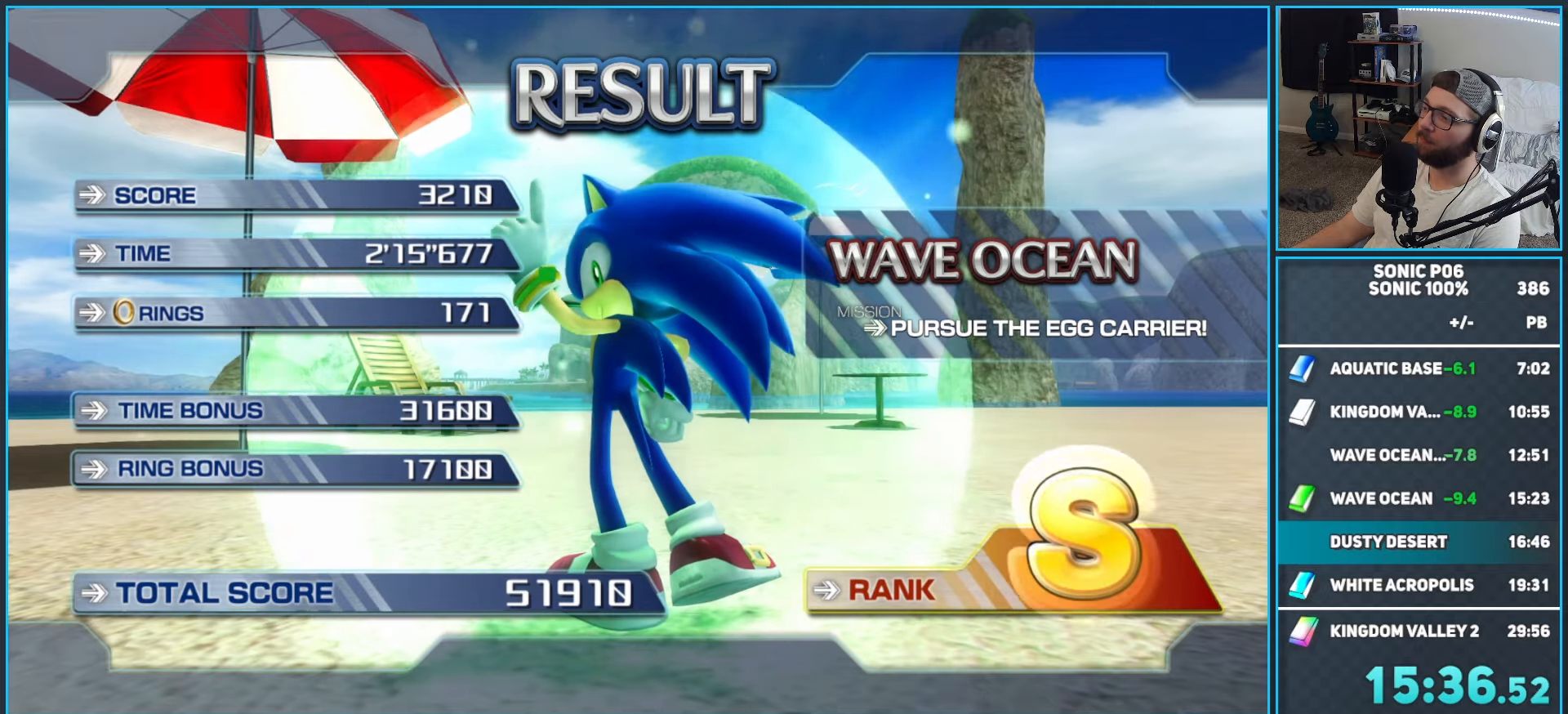
{"buttons": [], "left_stick": "center", "right_stick": "center", "events": [[83, "A", "up"], [183, "A", "down"], [250, "A", "up"], [383, "A", "down"], [450, "A", "up"]]}
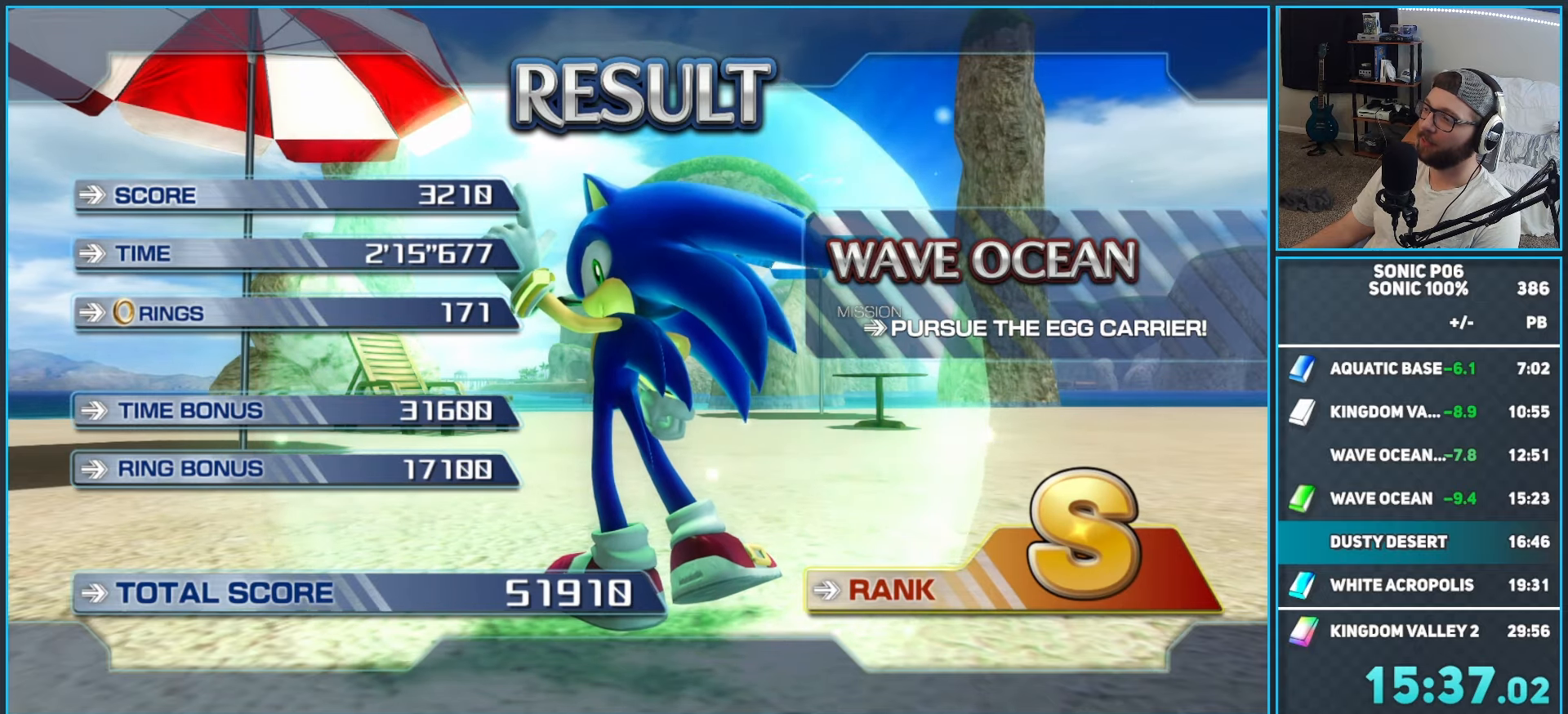
{"buttons": [], "left_stick": "center", "right_stick": "center", "events": [[83, "A", "down"], [167, "A", "up"], [283, "A", "down"], [367, "A", "up"]]}
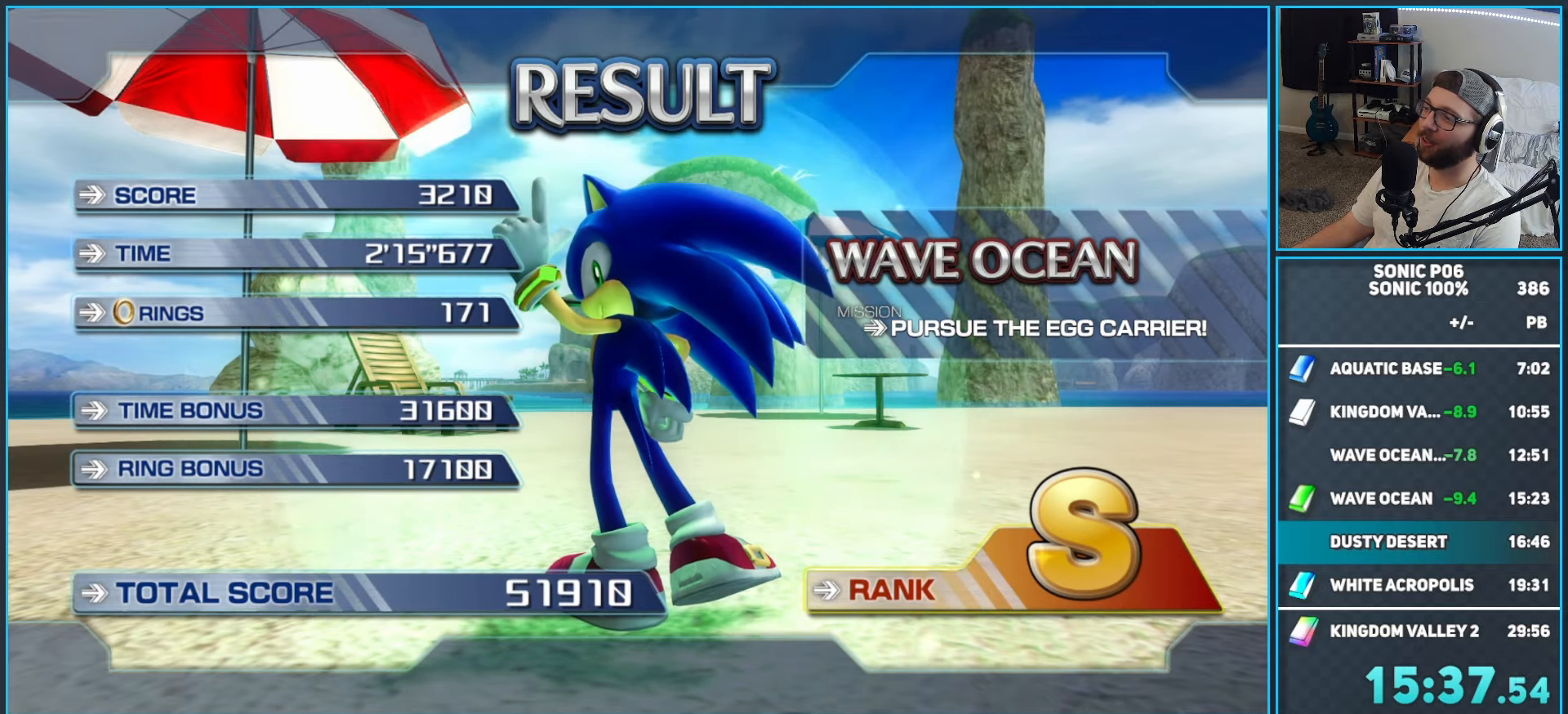
{"buttons": [], "left_stick": "center", "right_stick": "center", "events": []}
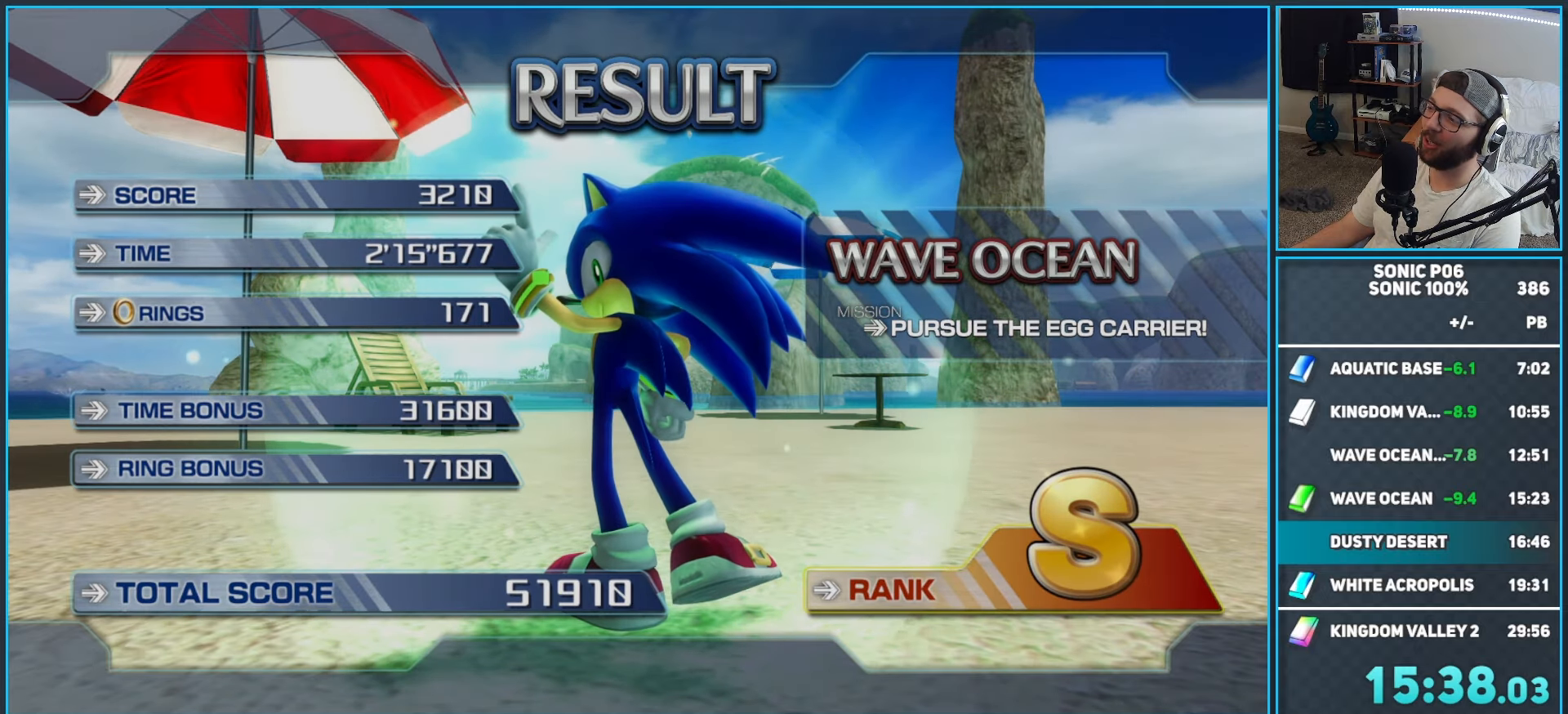
{"buttons": [], "left_stick": "center", "right_stick": "center", "events": []}
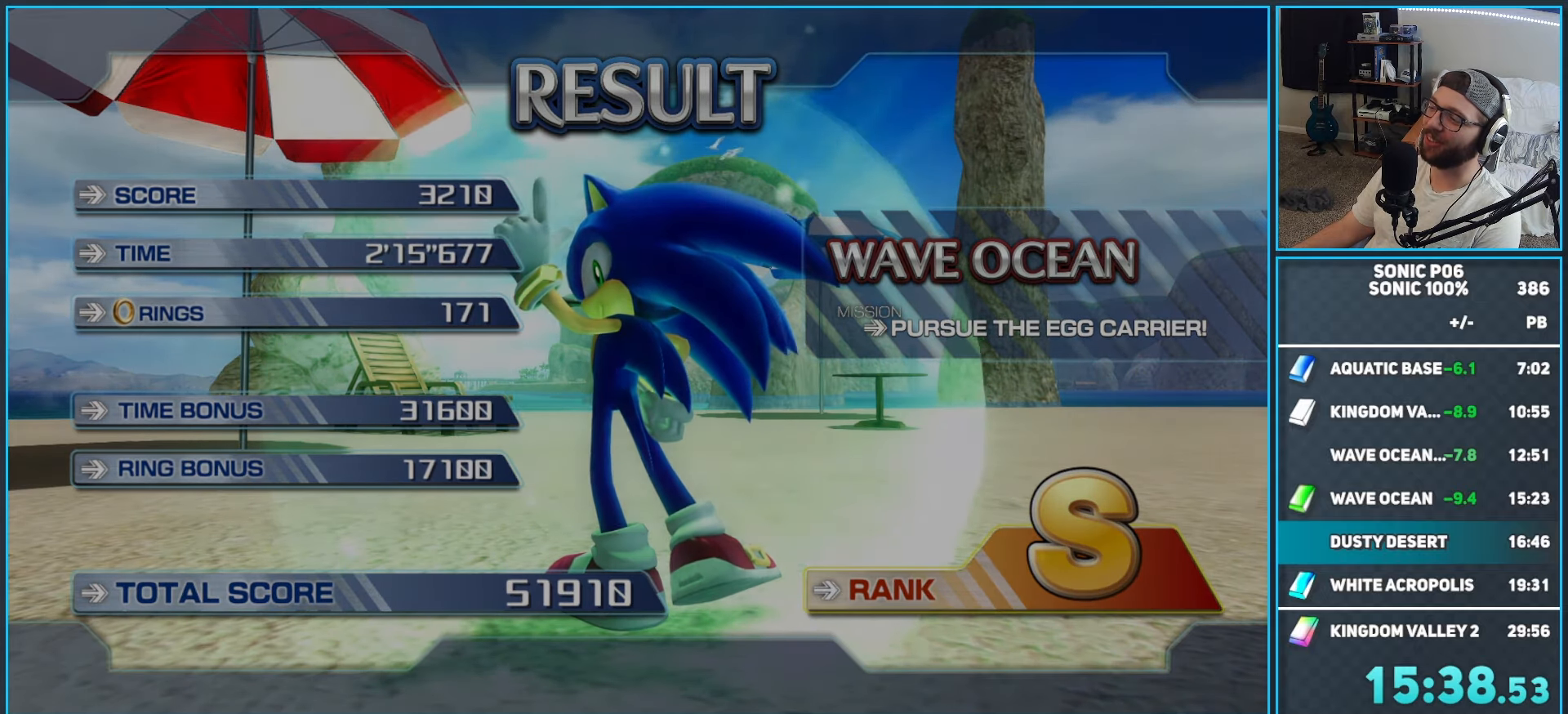
{"buttons": [], "left_stick": "center", "right_stick": "center", "events": []}
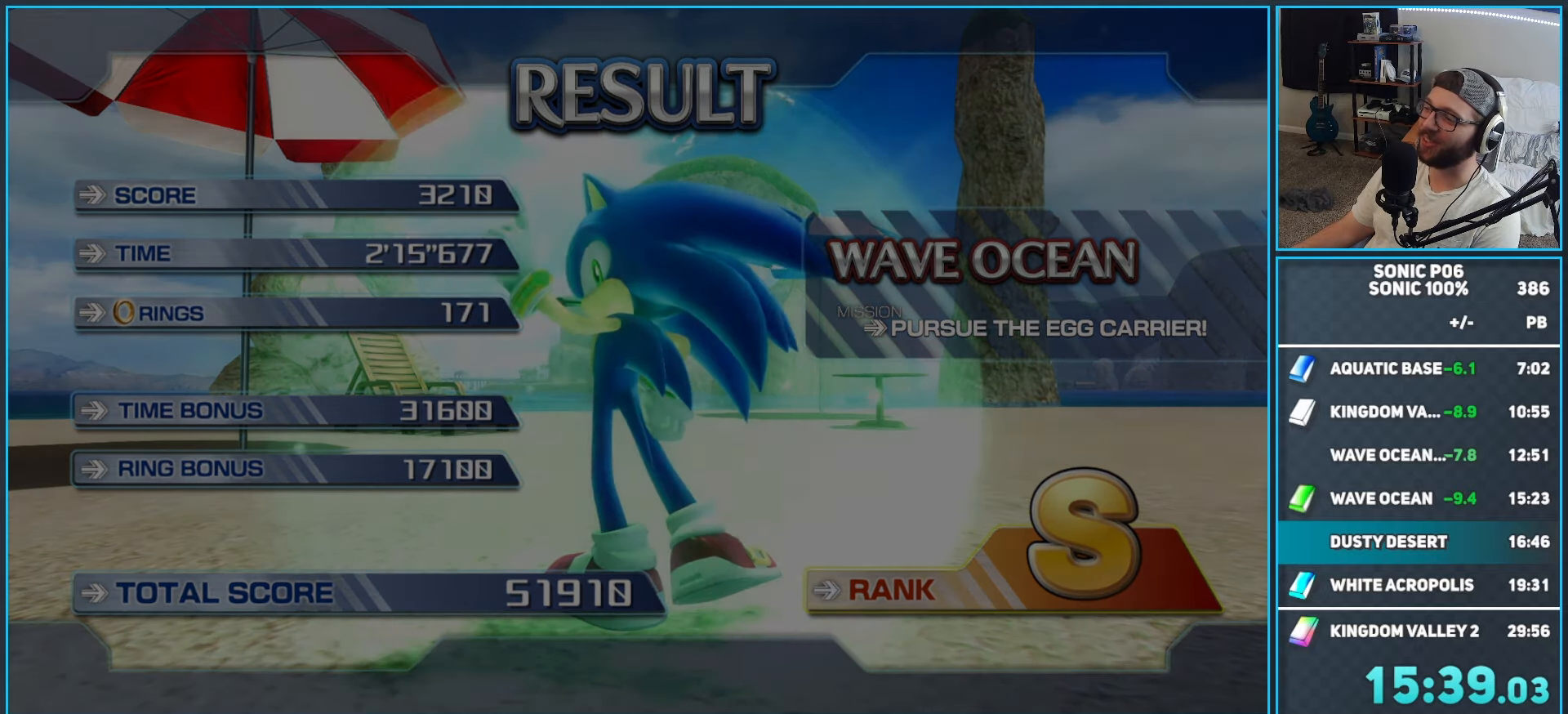
{"buttons": [], "left_stick": "center", "right_stick": "center", "events": []}
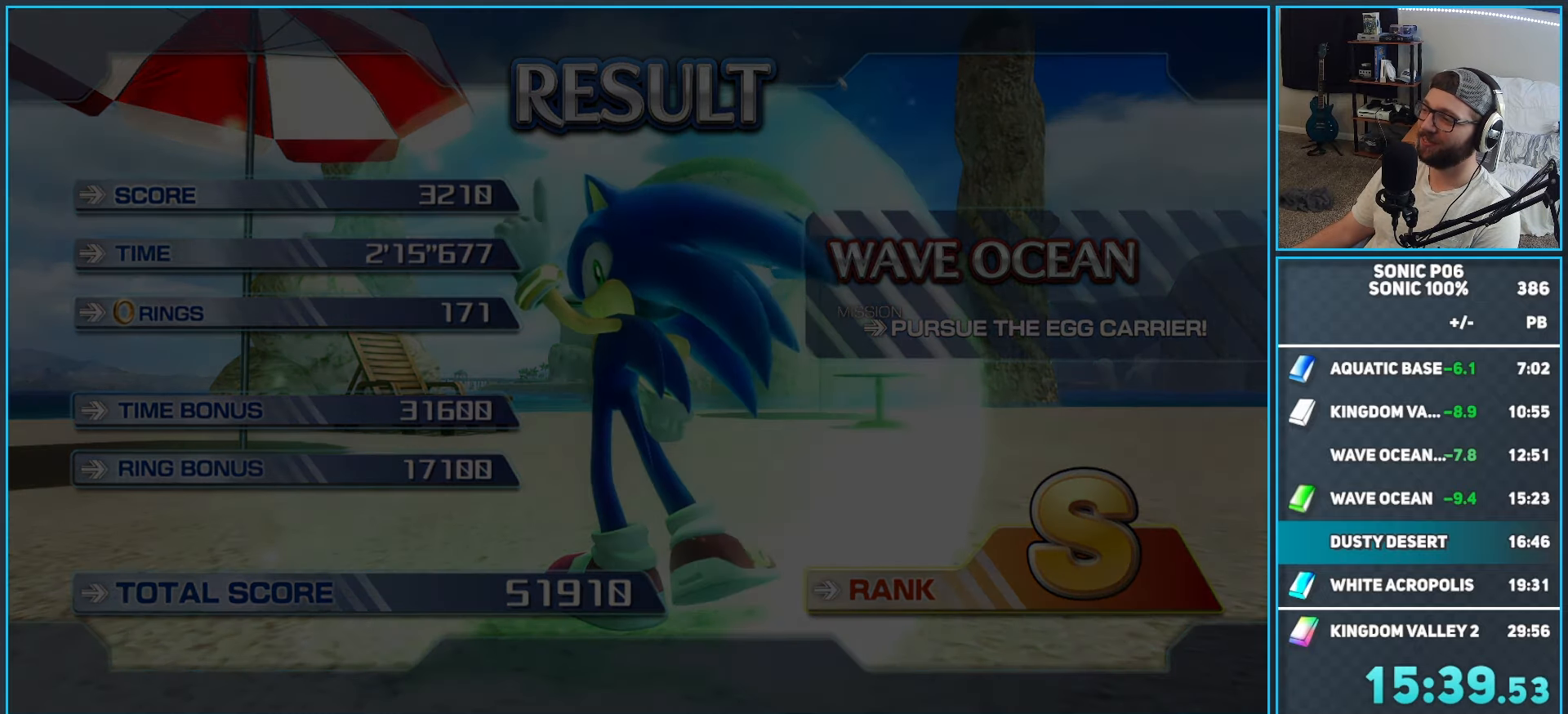
{"buttons": [], "left_stick": "center", "right_stick": "center", "events": []}
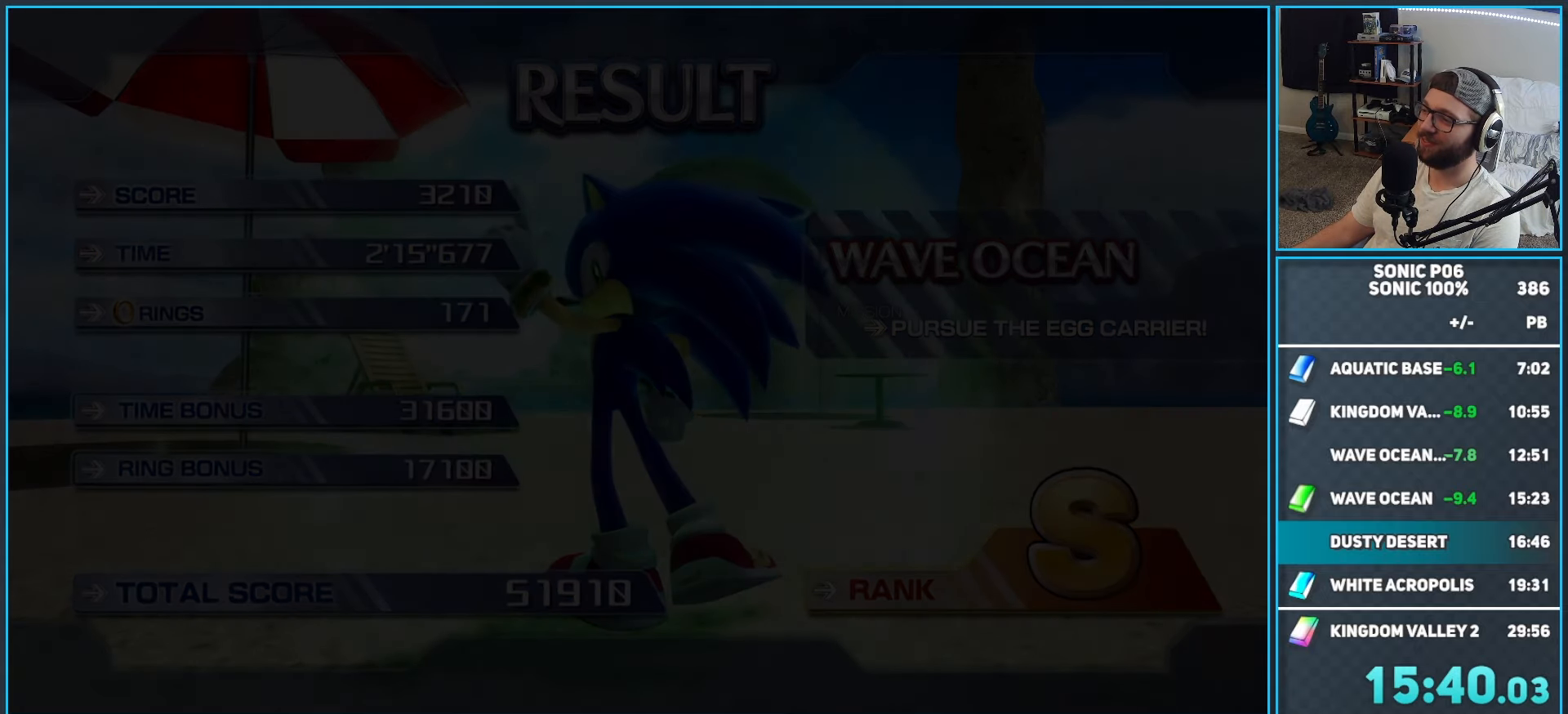
{"buttons": [], "left_stick": "center", "right_stick": "center", "events": []}
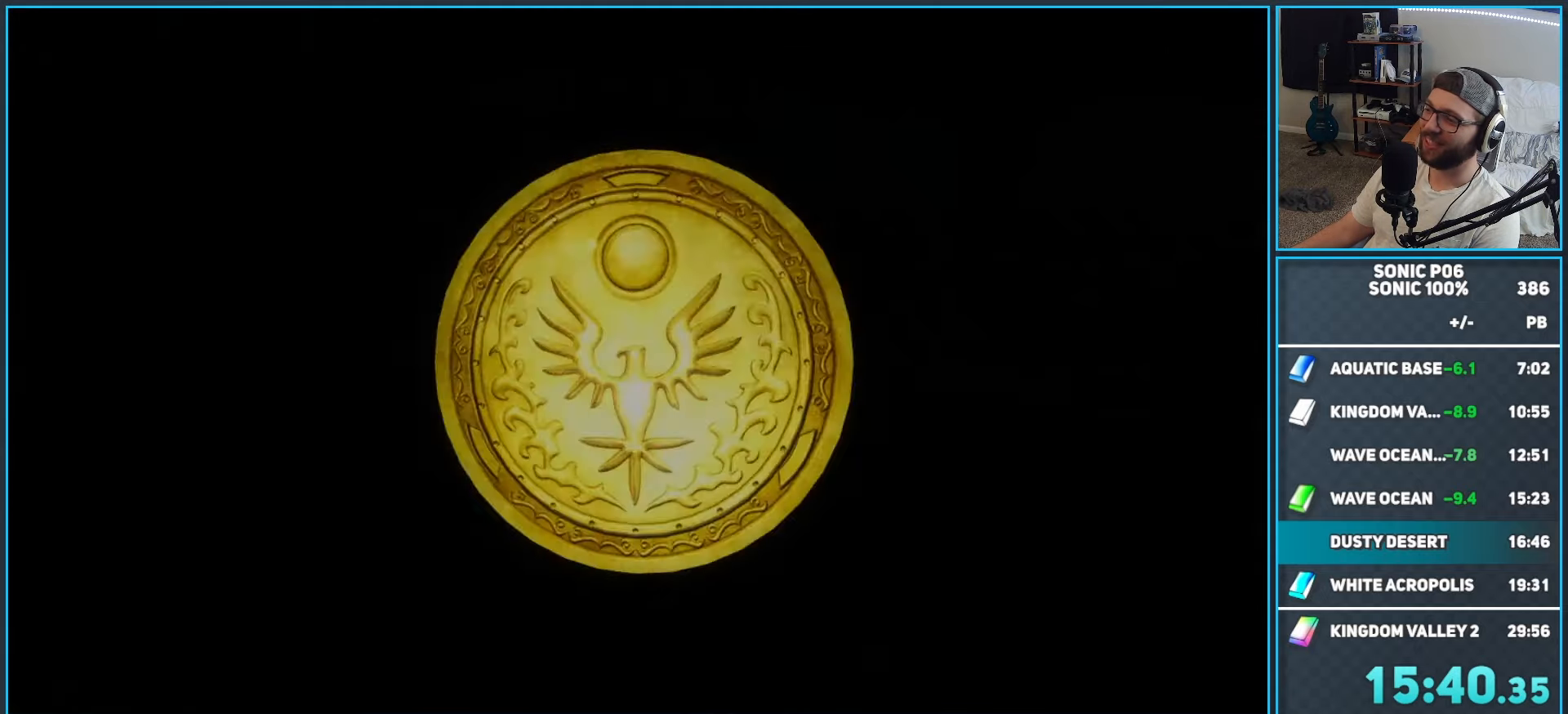
{"buttons": [], "left_stick": "center", "right_stick": "center", "events": []}
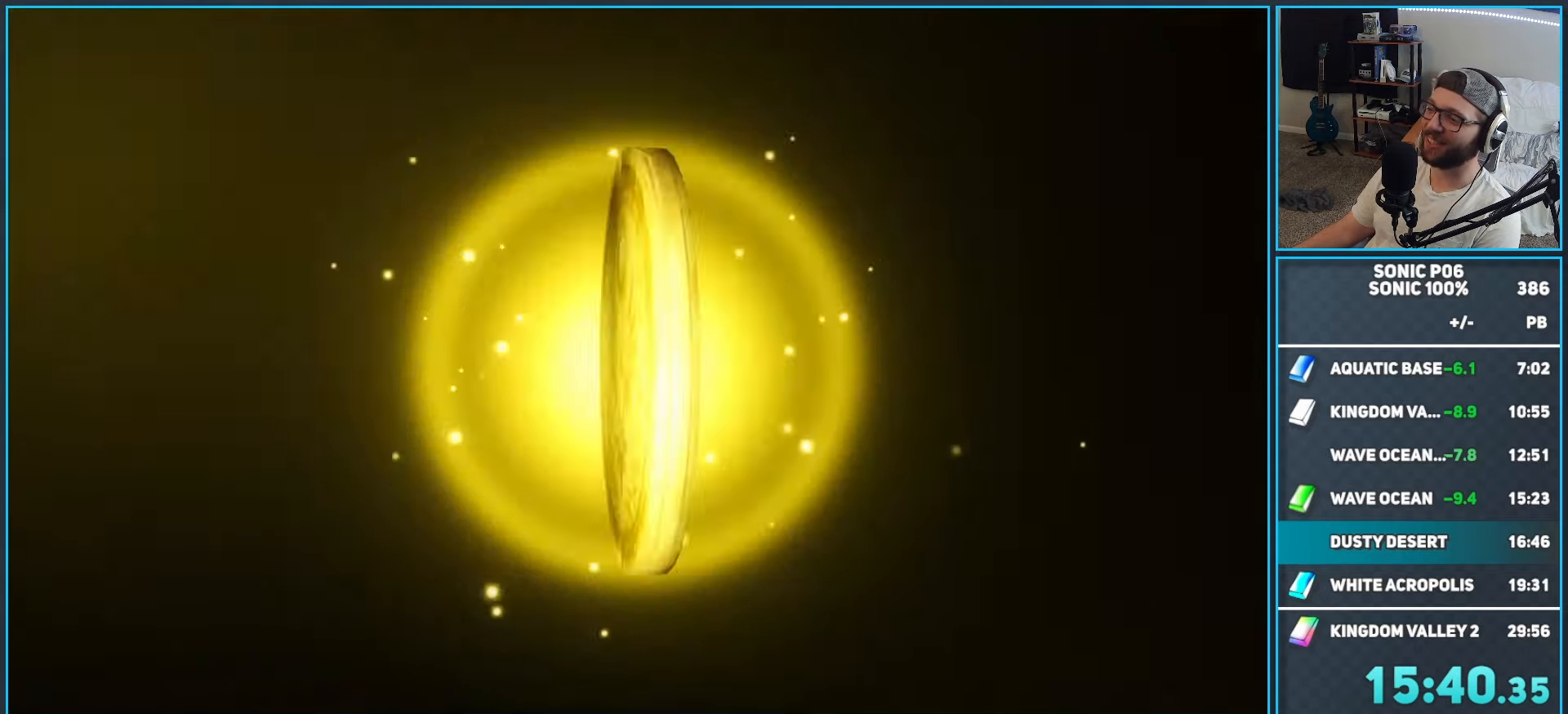
{"buttons": [], "left_stick": "center", "right_stick": "center", "events": []}
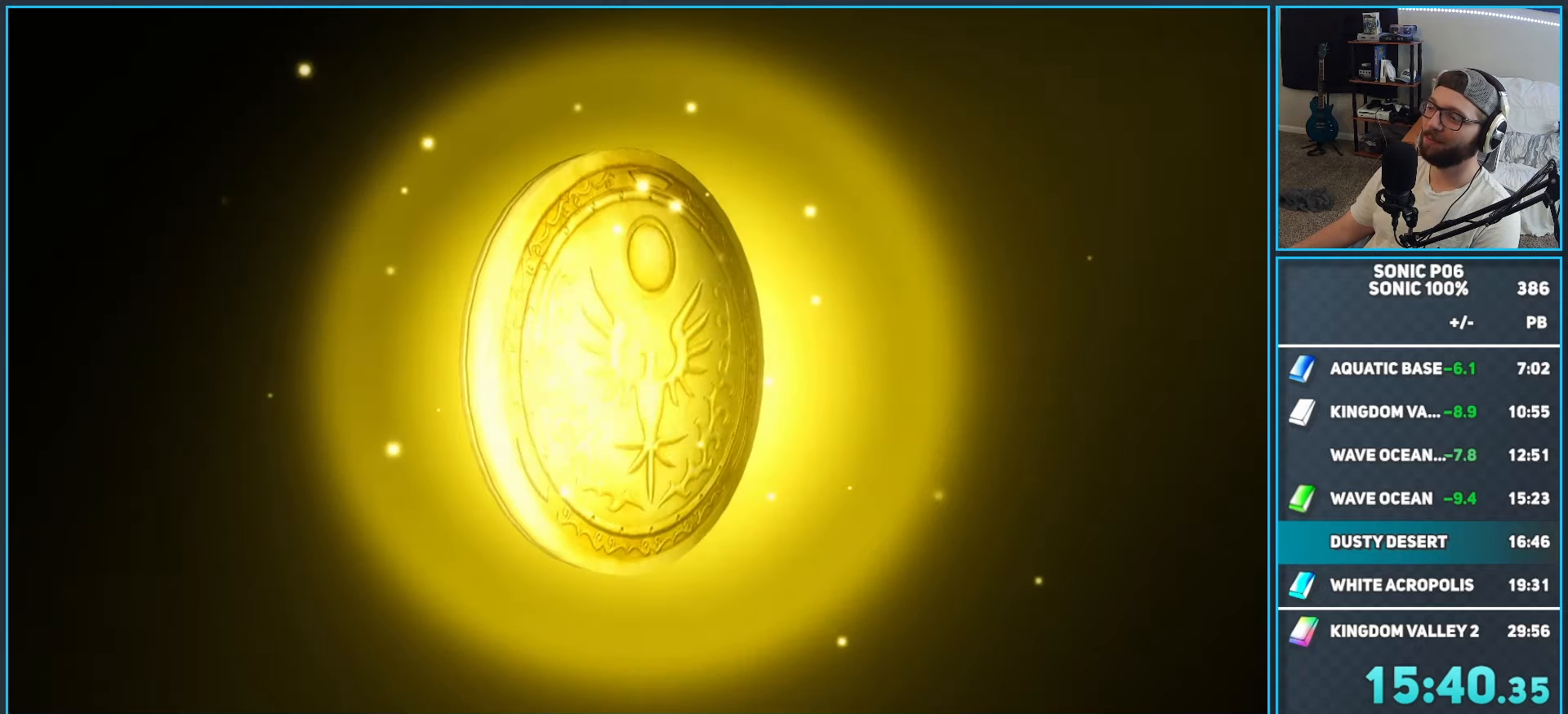
{"buttons": ["A"], "left_stick": "center", "right_stick": "center", "events": [[450, "A", "down"]]}
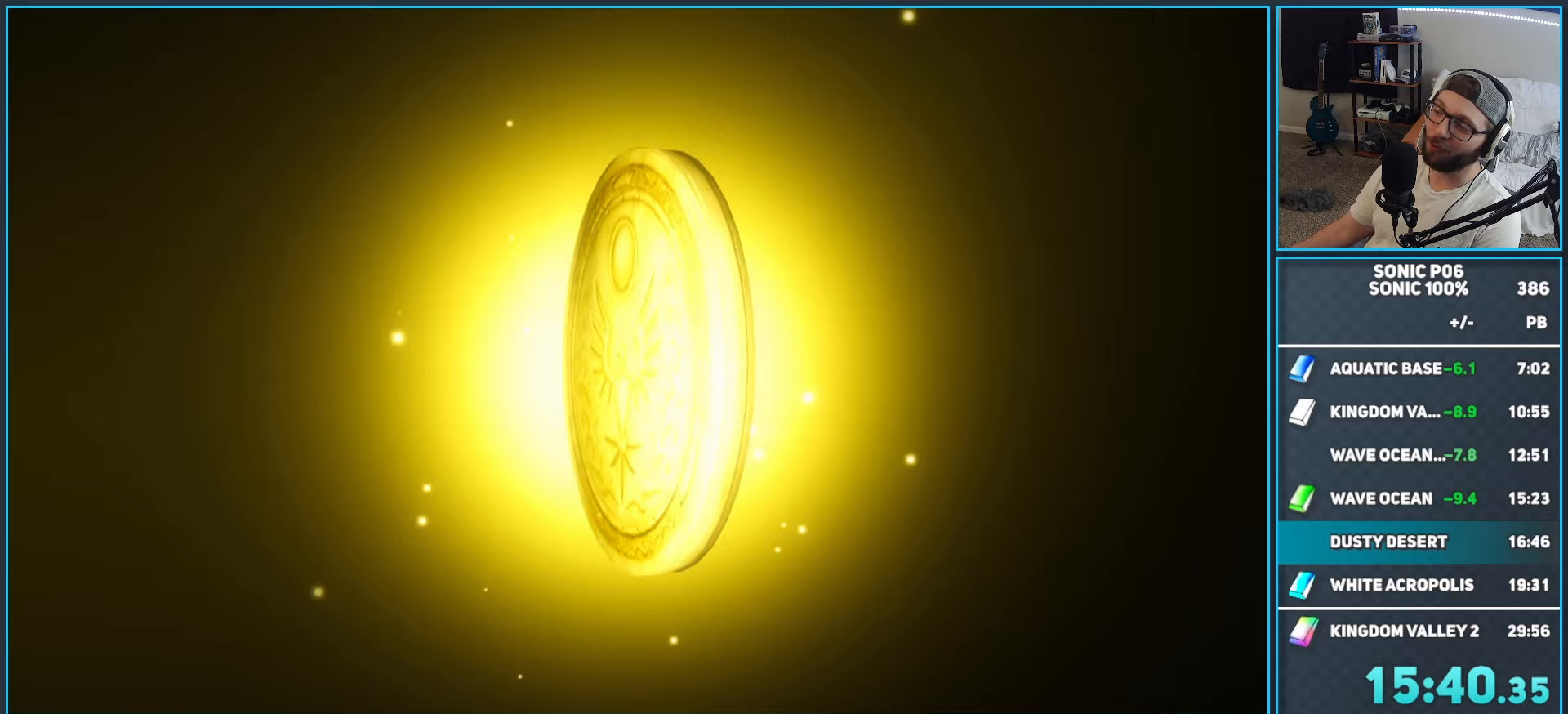
{"buttons": [], "left_stick": "center", "right_stick": "center", "events": [[17, "A", "up"], [167, "A", "down"], [217, "A", "up"], [333, "A", "down"], [383, "A", "up"]]}